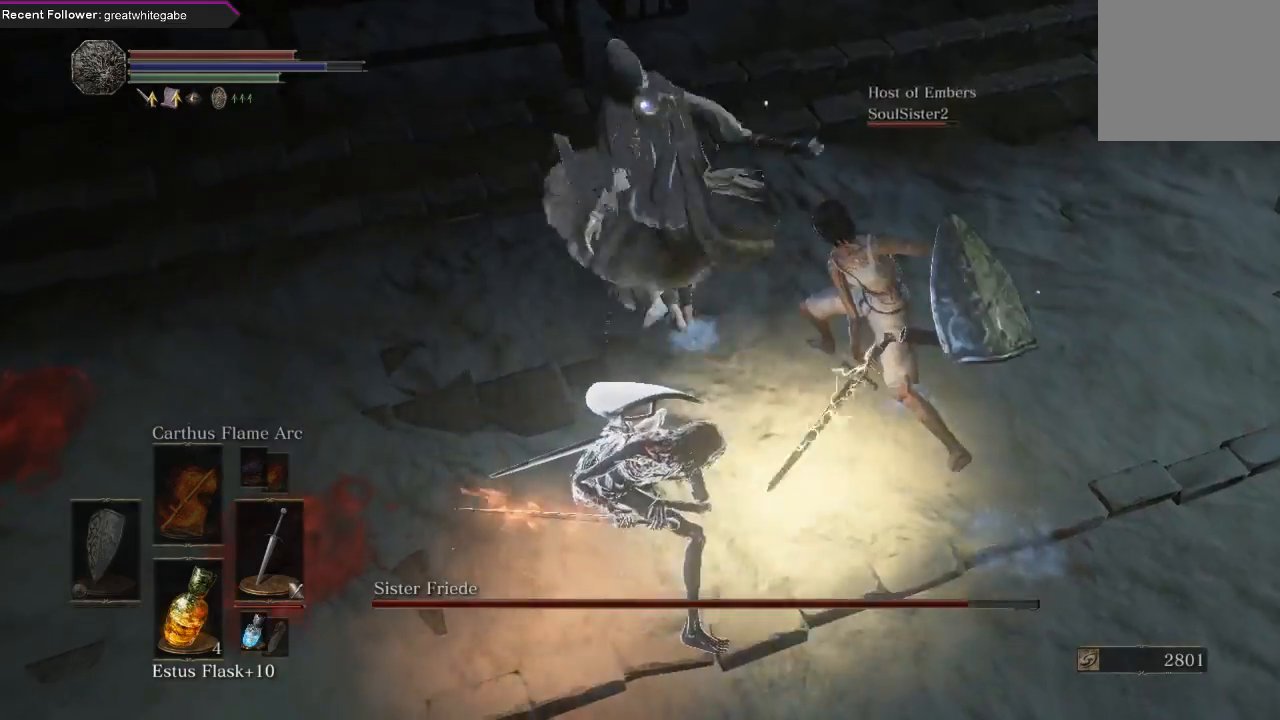
Gameplay with a controller (Xbox layout); each line is a JSON object with the inputs held at the frame after it. "events" lists button and stick changes between this image and that frame as [ms after this image, input, new state], when the widget could be followed in between. Not read: SHARE.
{"buttons": [], "left_stick": "center", "right_stick": "center", "events": [[467, "R2", "up"]]}
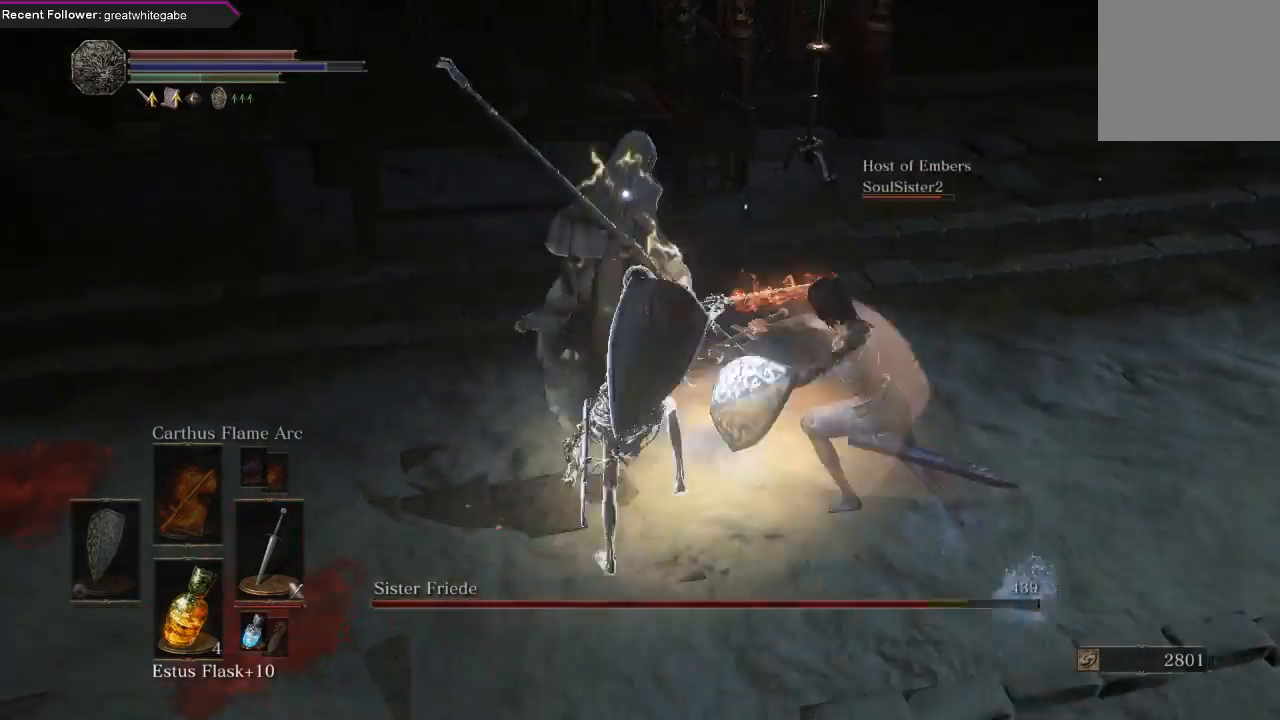
{"buttons": [], "left_stick": "center", "right_stick": "center", "events": []}
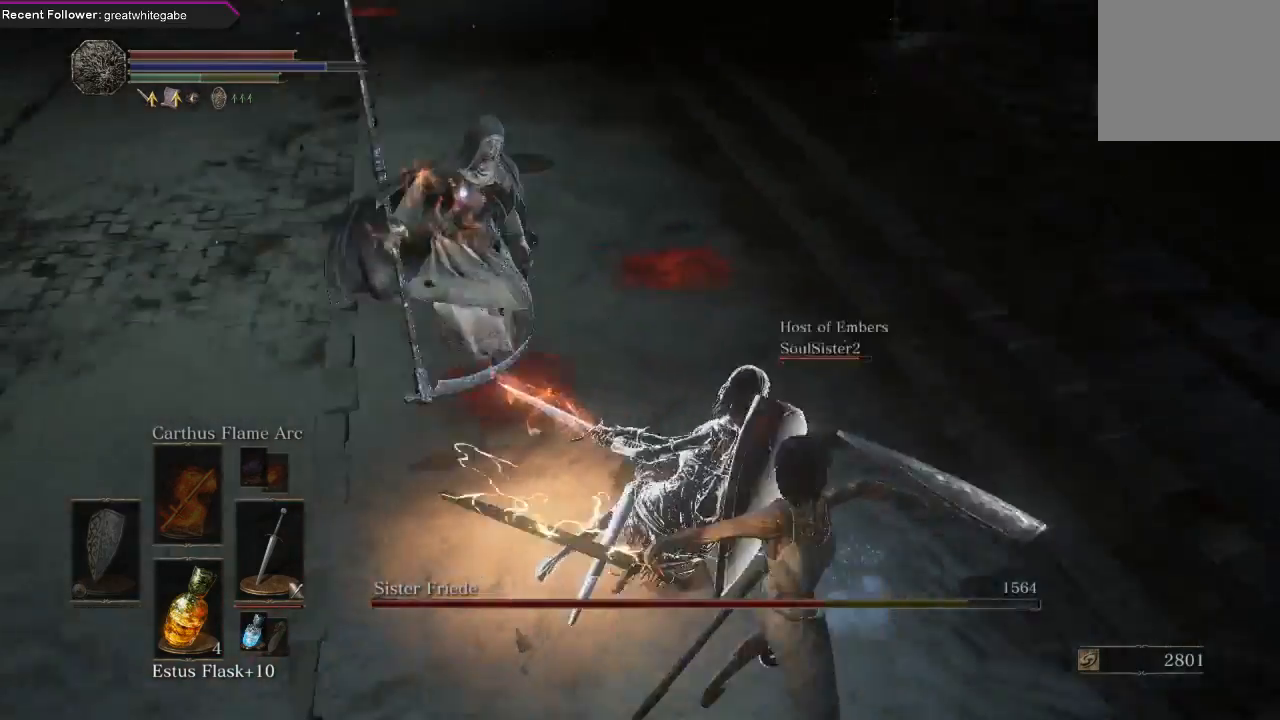
{"buttons": [], "left_stick": "left", "right_stick": "center", "events": [[167, "left_stick", "left"]]}
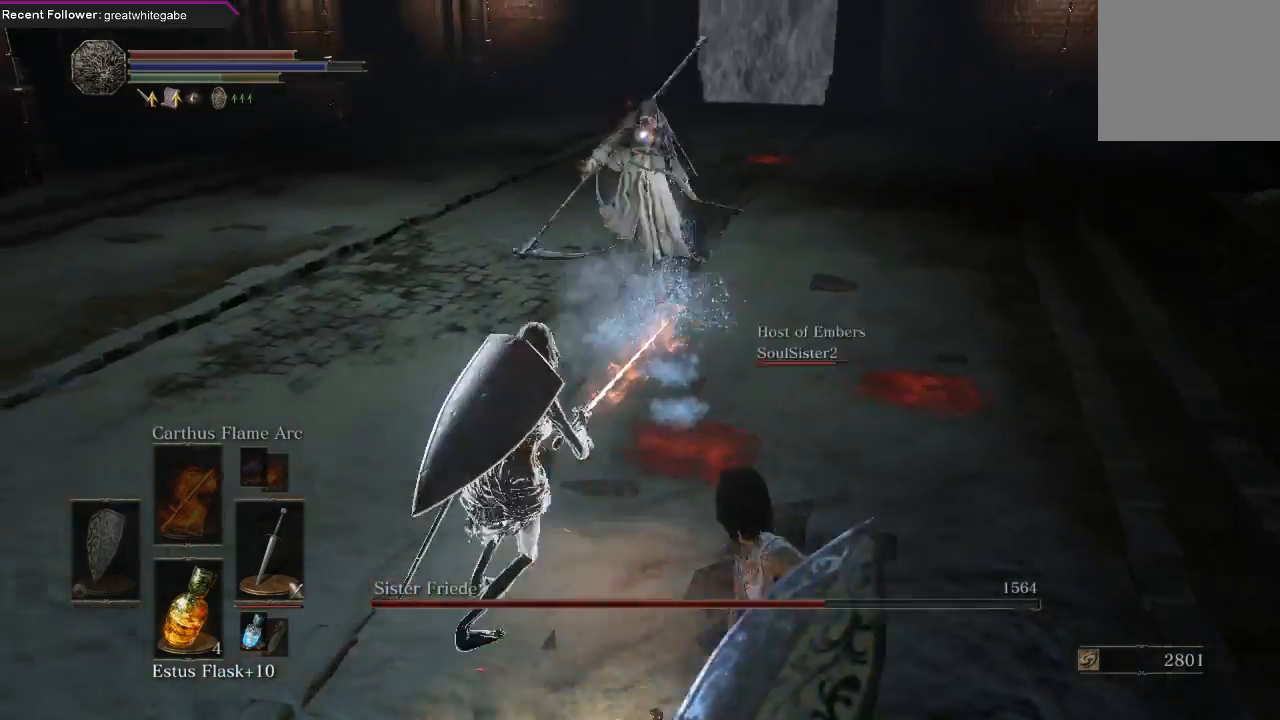
{"buttons": [], "left_stick": "down-left", "right_stick": "center", "events": [[33, "left_stick", "down-left"]]}
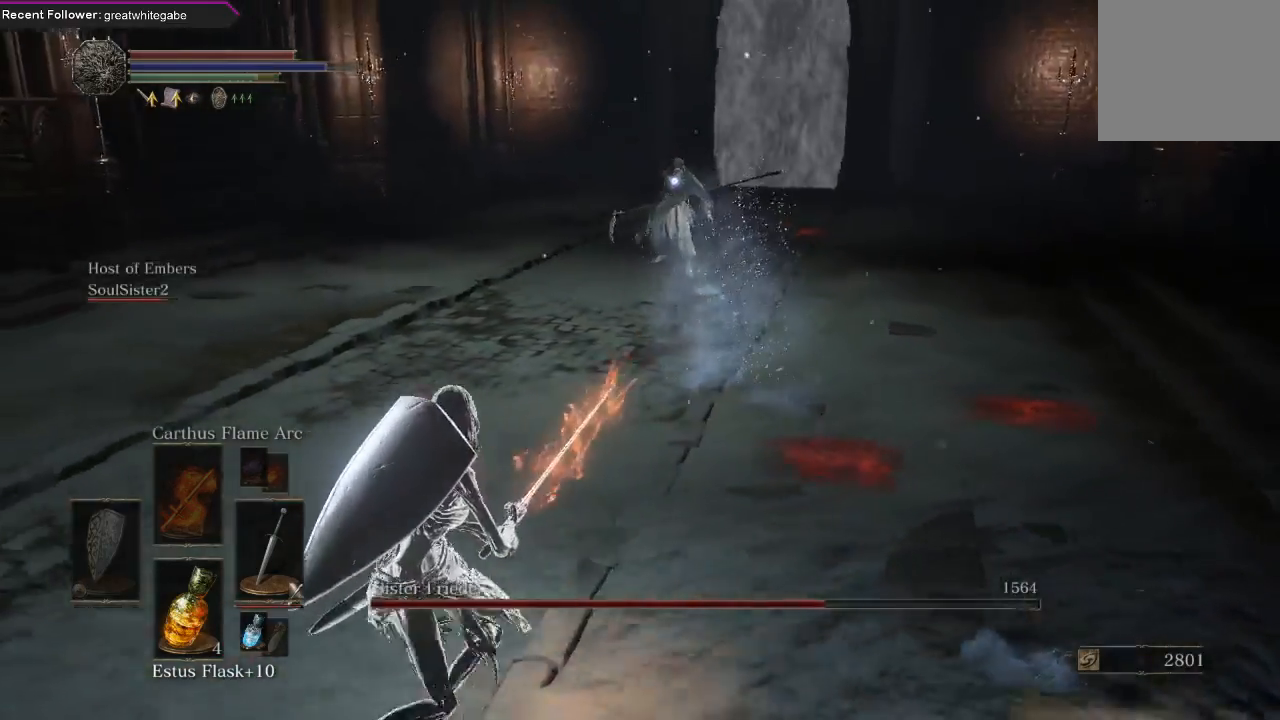
{"buttons": [], "left_stick": "down-left", "right_stick": "center", "events": []}
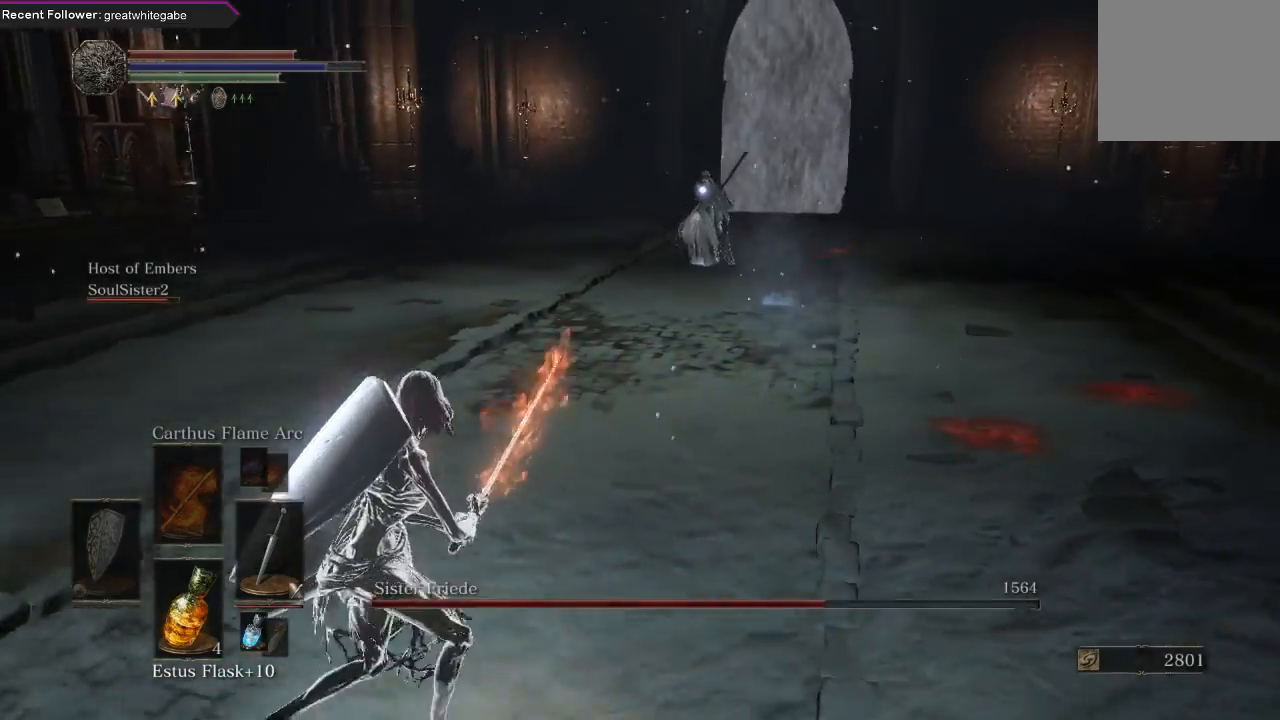
{"buttons": [], "left_stick": "up-left", "right_stick": "center", "events": [[300, "Y", "down"], [400, "Y", "up"], [467, "left_stick", "up-left"]]}
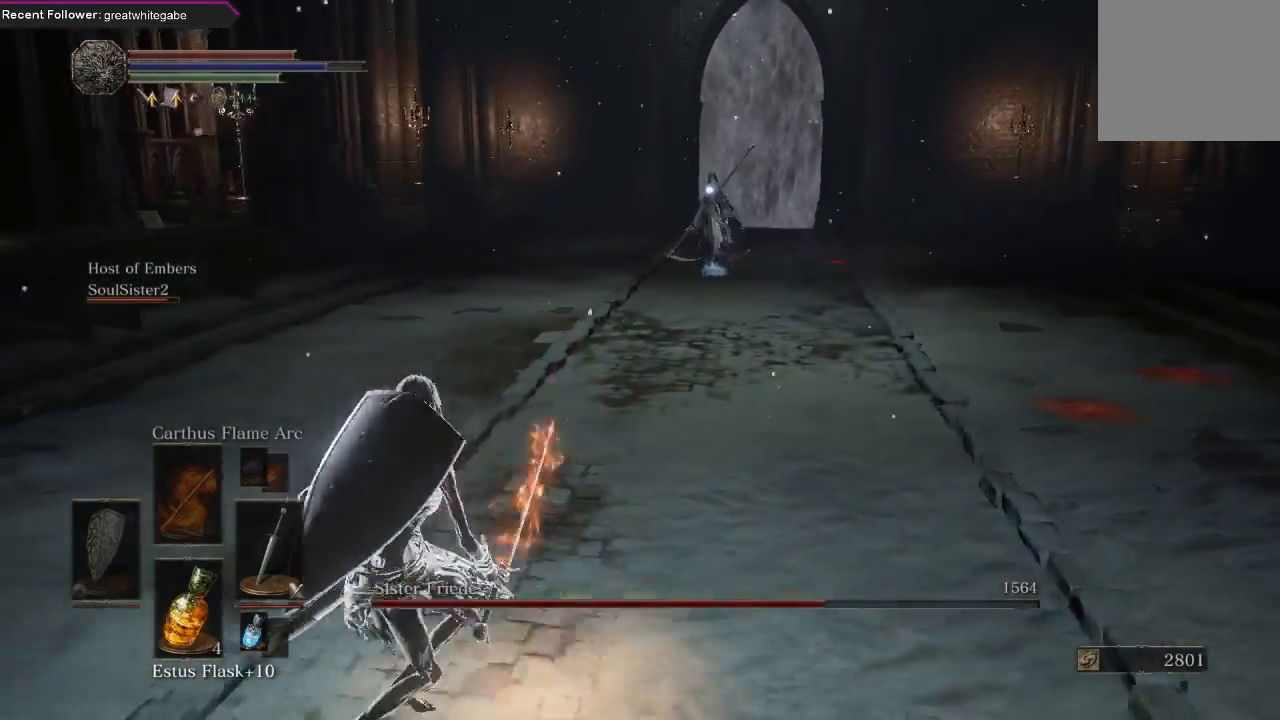
{"buttons": [], "left_stick": "up", "right_stick": "center", "events": [[33, "left_stick", "up"]]}